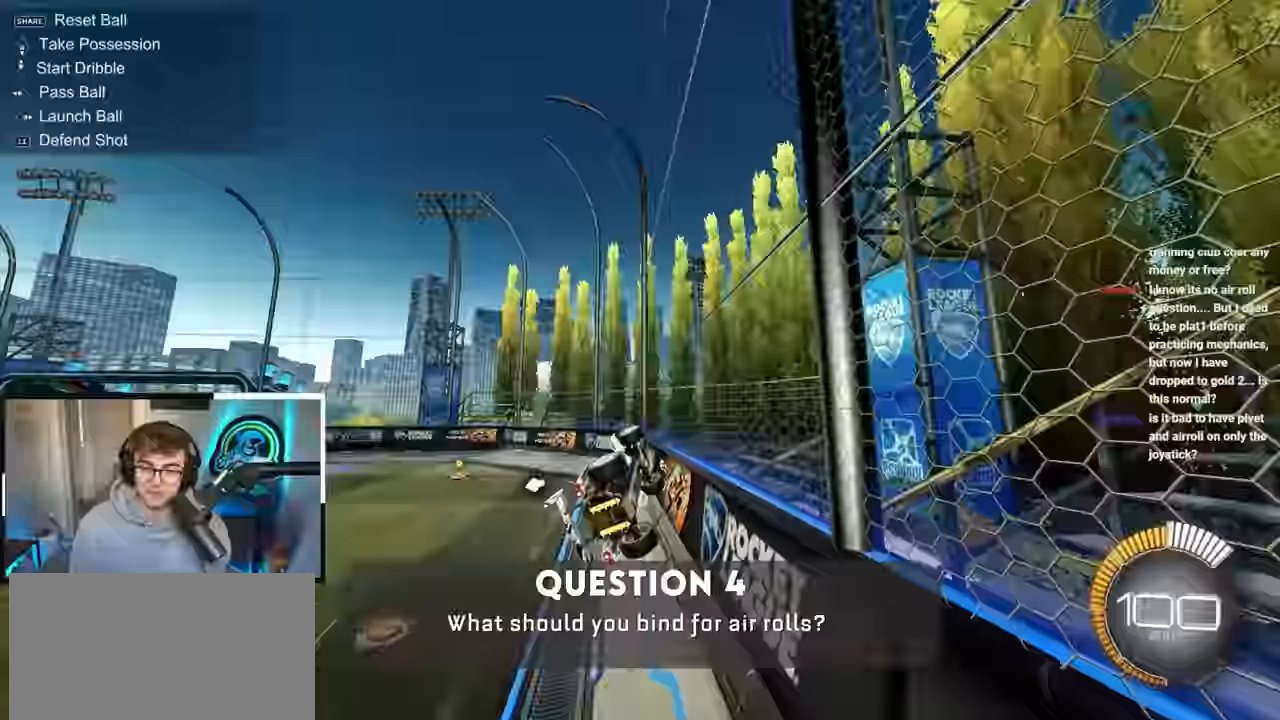
Gameplay with a controller (PlayStation layout); each line is a JSON object with the inputs held at the frame after it. "events" lists button and stick changes between this image and that frame as [ms after this image, input, new state], when the widget could be followed in between. Not read: R3.
{"buttons": [], "left_stick": "center", "right_stick": "center", "events": [[33, "R1", "up"], [33, "left_stick", "up-left"], [450, "left_stick", "center"]]}
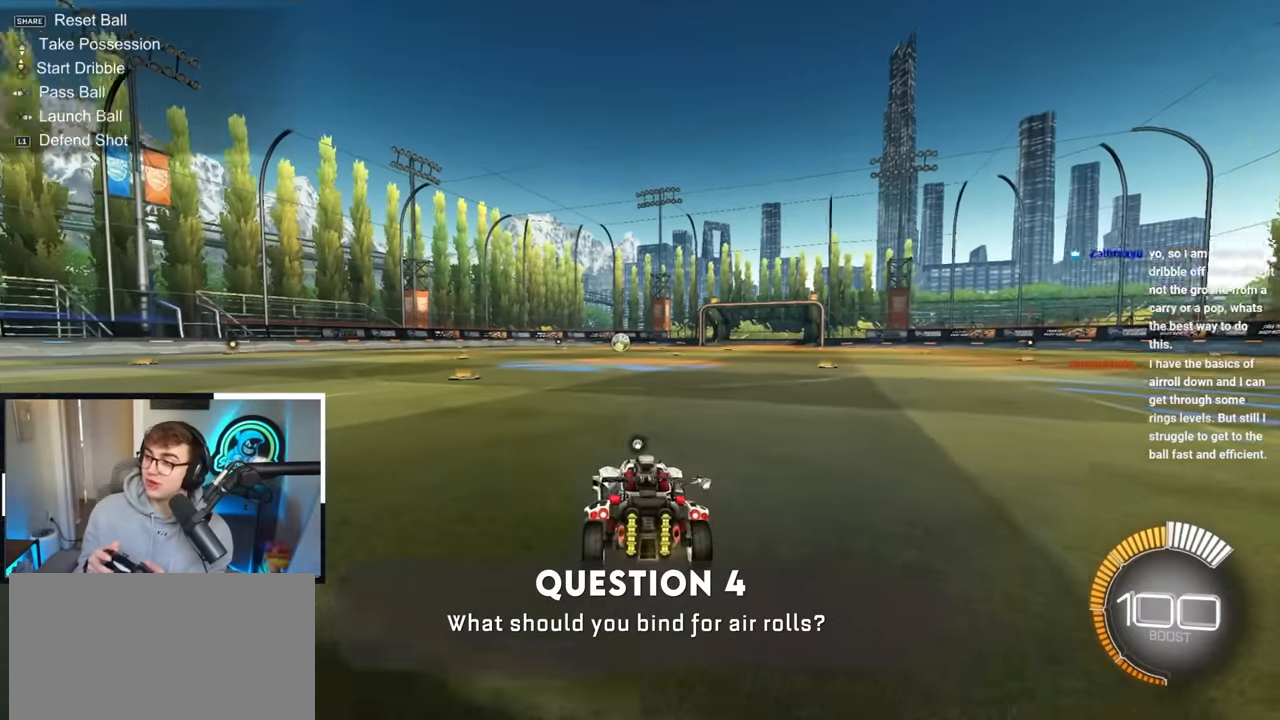
{"buttons": ["CROSS"], "left_stick": "center", "right_stick": "center", "events": [[33, "left_stick", "down-right"], [267, "left_stick", "center"], [350, "CROSS", "down"]]}
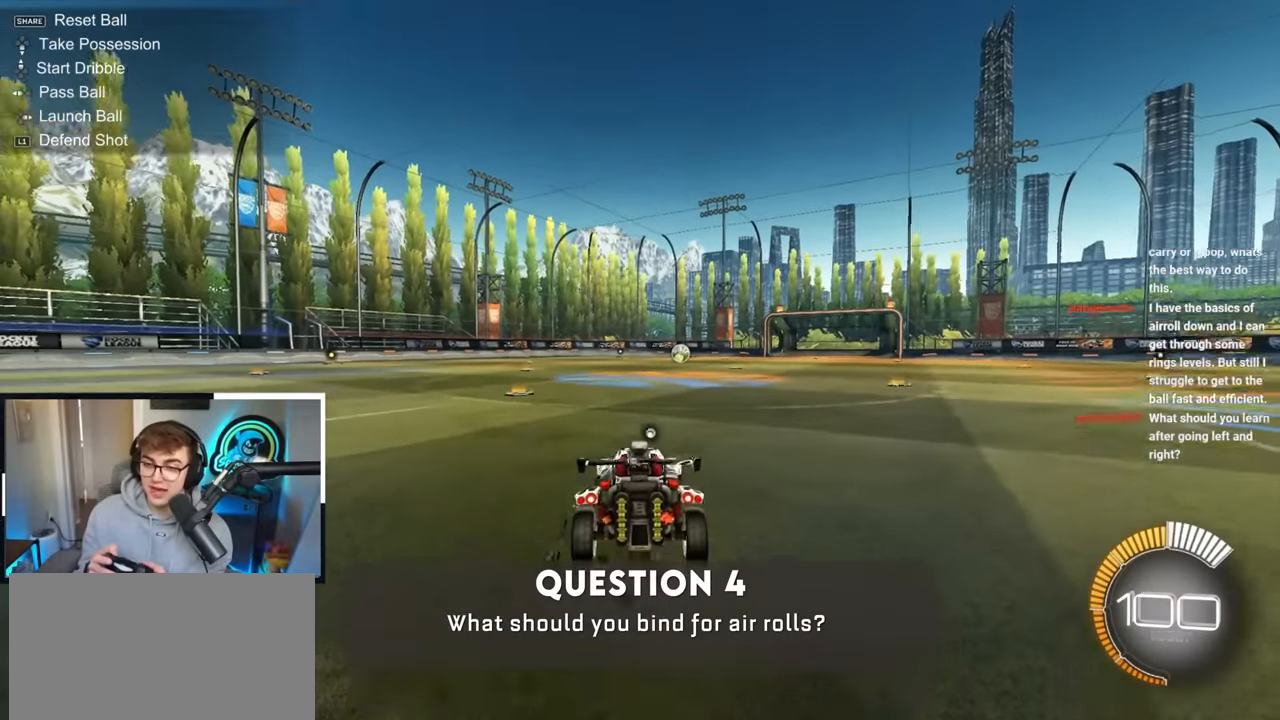
{"buttons": [], "left_stick": "center", "right_stick": "center", "events": [[83, "CROSS", "up"], [83, "left_stick", "down-right"], [200, "left_stick", "center"]]}
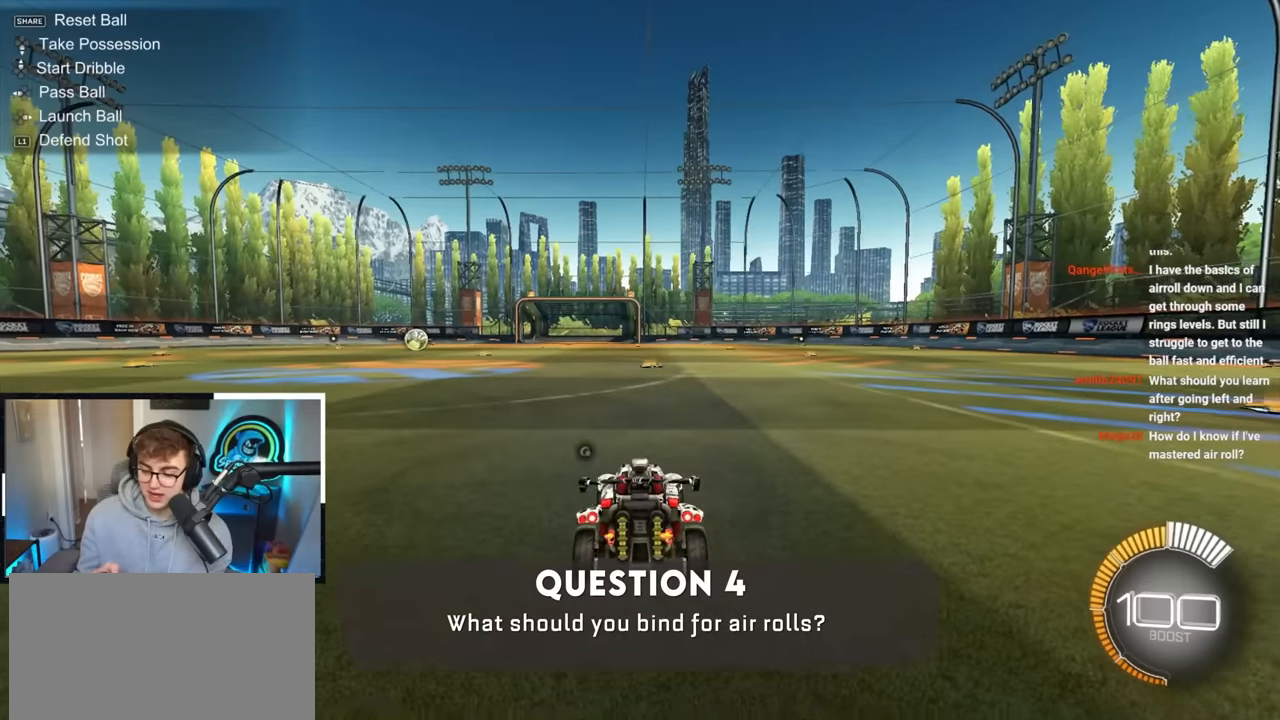
{"buttons": ["SQUARE"], "left_stick": "center", "right_stick": "center", "events": [[250, "CROSS", "down"], [400, "CROSS", "up"], [500, "SQUARE", "down"]]}
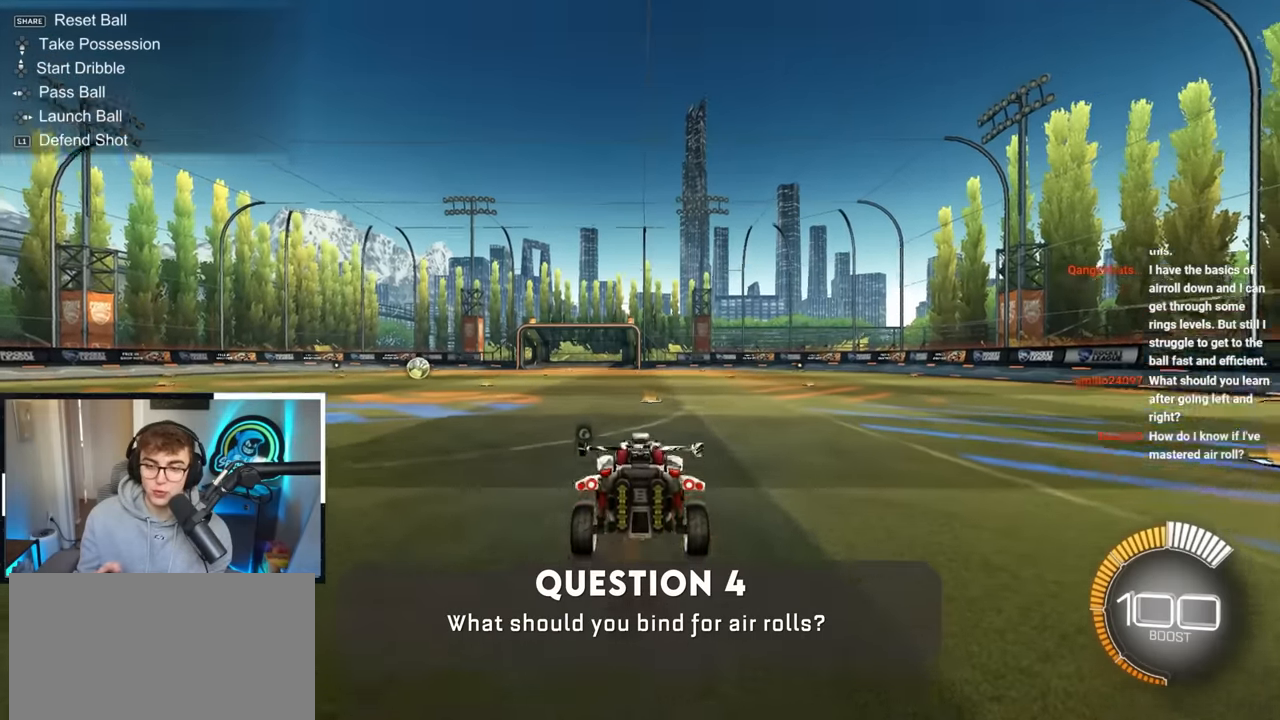
{"buttons": [], "left_stick": "center", "right_stick": "center", "events": [[333, "SQUARE", "up"]]}
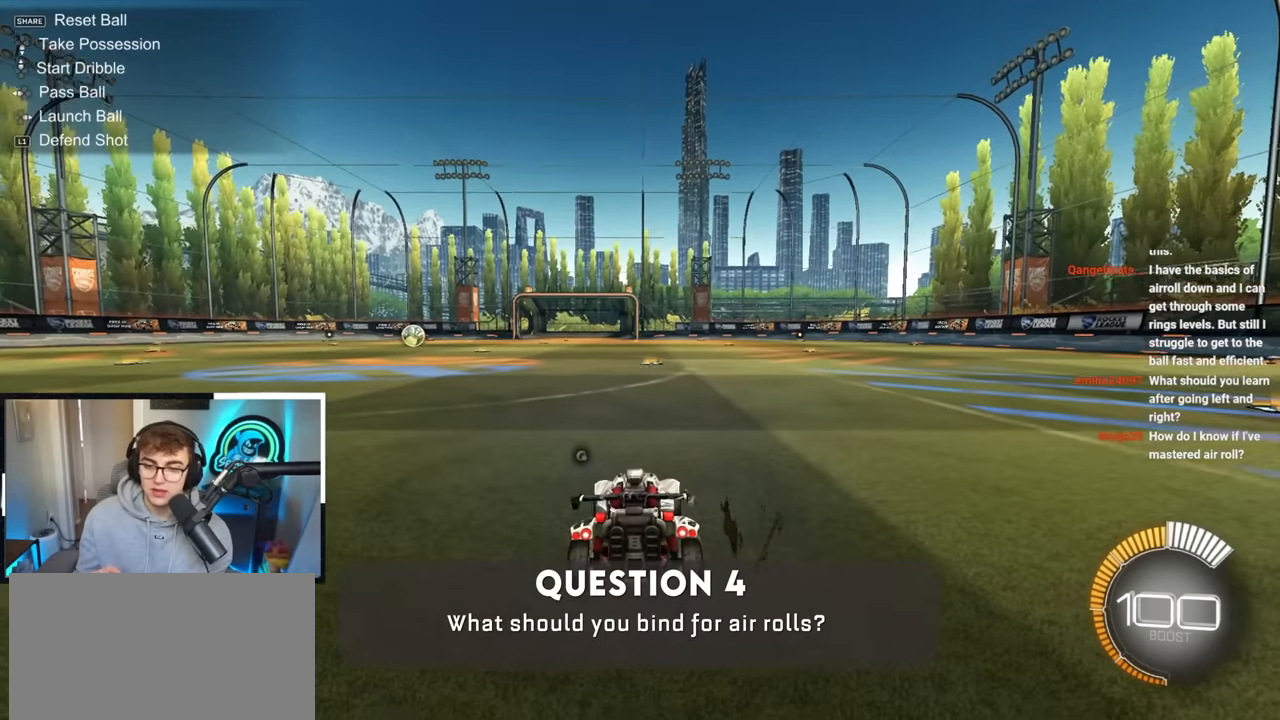
{"buttons": [], "left_stick": "center", "right_stick": "center", "events": [[167, "CROSS", "down"], [400, "CROSS", "up"]]}
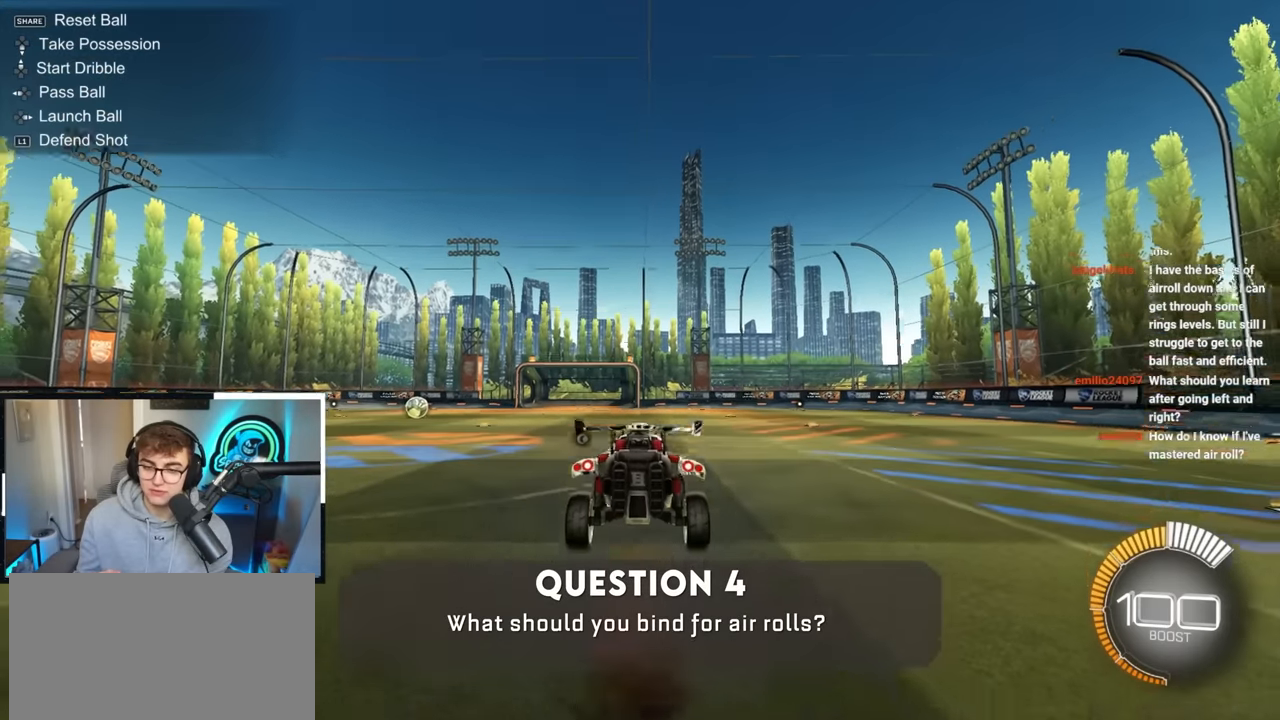
{"buttons": ["R1"], "left_stick": "right", "right_stick": "center", "events": [[233, "R1", "down"], [250, "left_stick", "right"]]}
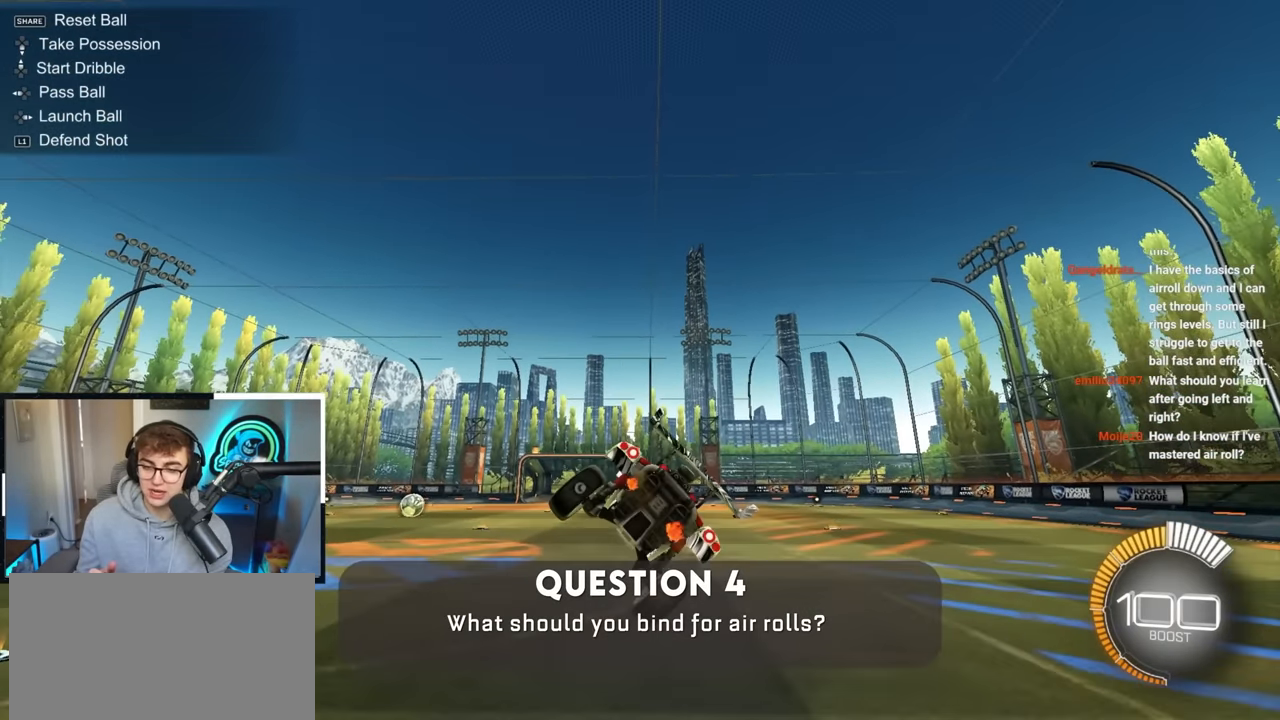
{"buttons": ["R1"], "left_stick": "right", "right_stick": "center", "events": []}
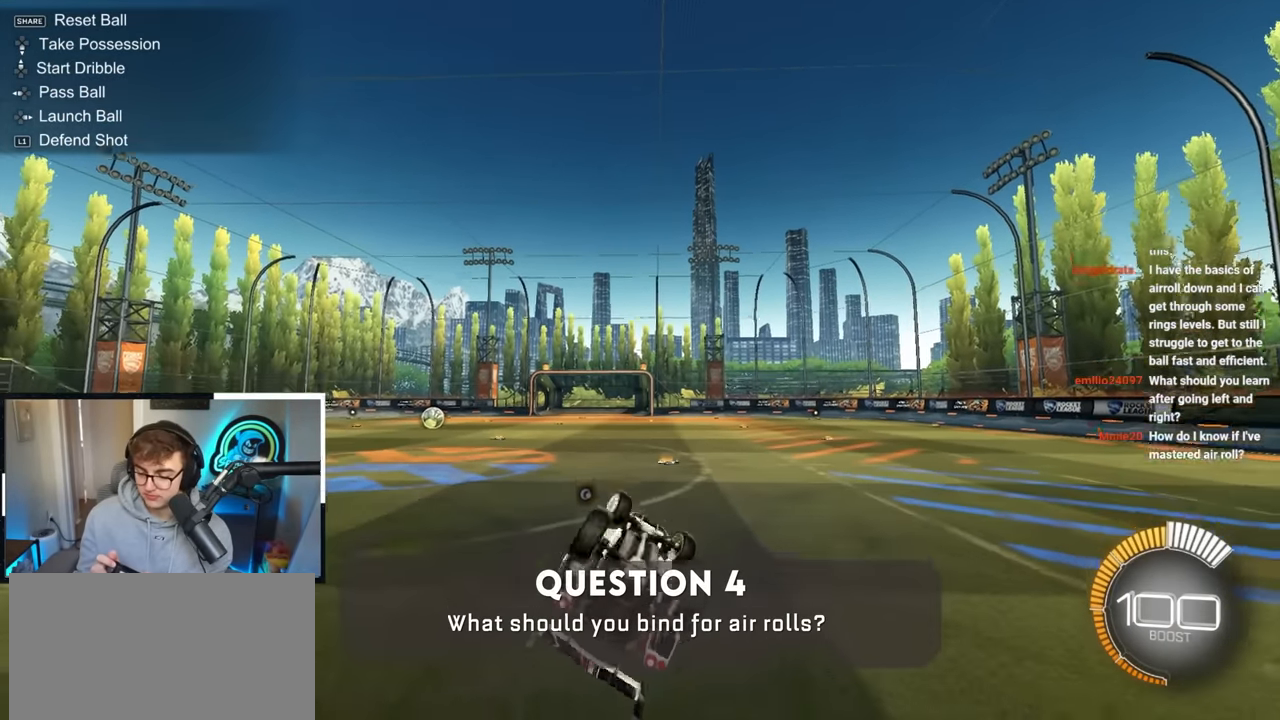
{"buttons": [], "left_stick": "right", "right_stick": "center", "events": [[267, "R1", "up"]]}
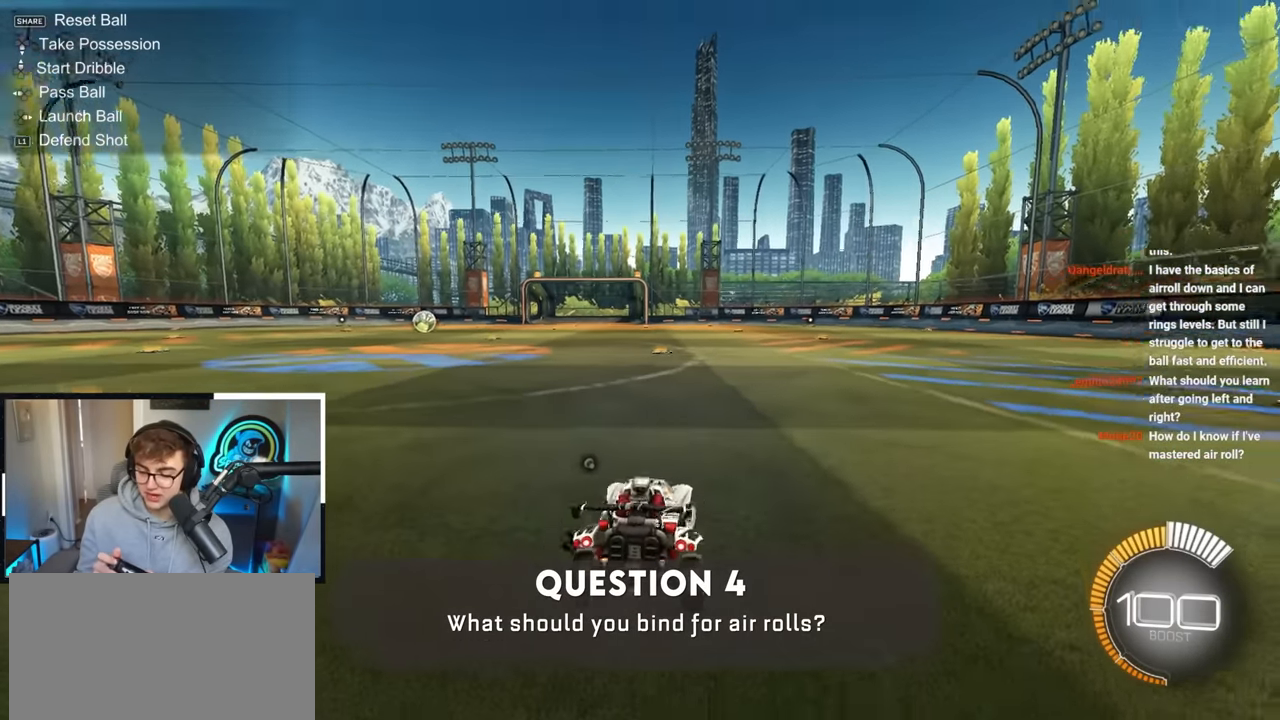
{"buttons": [], "left_stick": "up", "right_stick": "center", "events": [[100, "left_stick", "center"], [333, "left_stick", "up"]]}
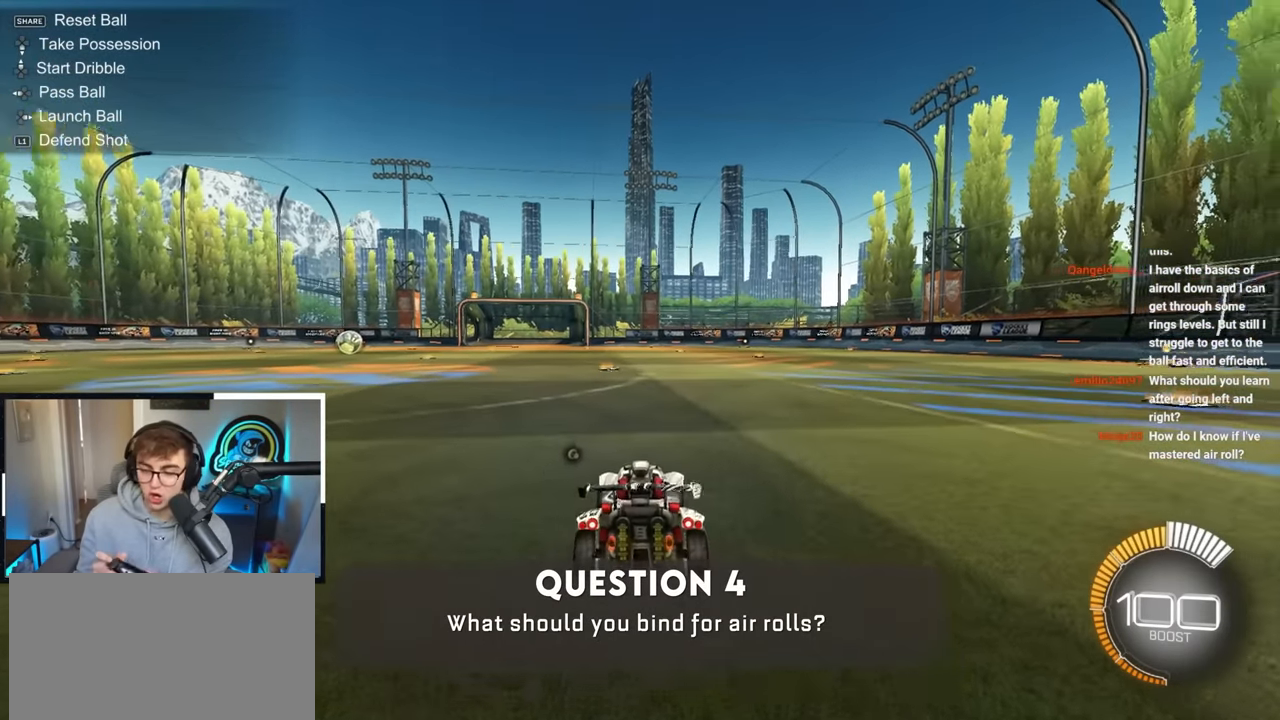
{"buttons": ["L2"], "left_stick": "right", "right_stick": "center", "events": [[350, "left_stick", "up-right"], [450, "left_stick", "right"], [467, "L2", "down"]]}
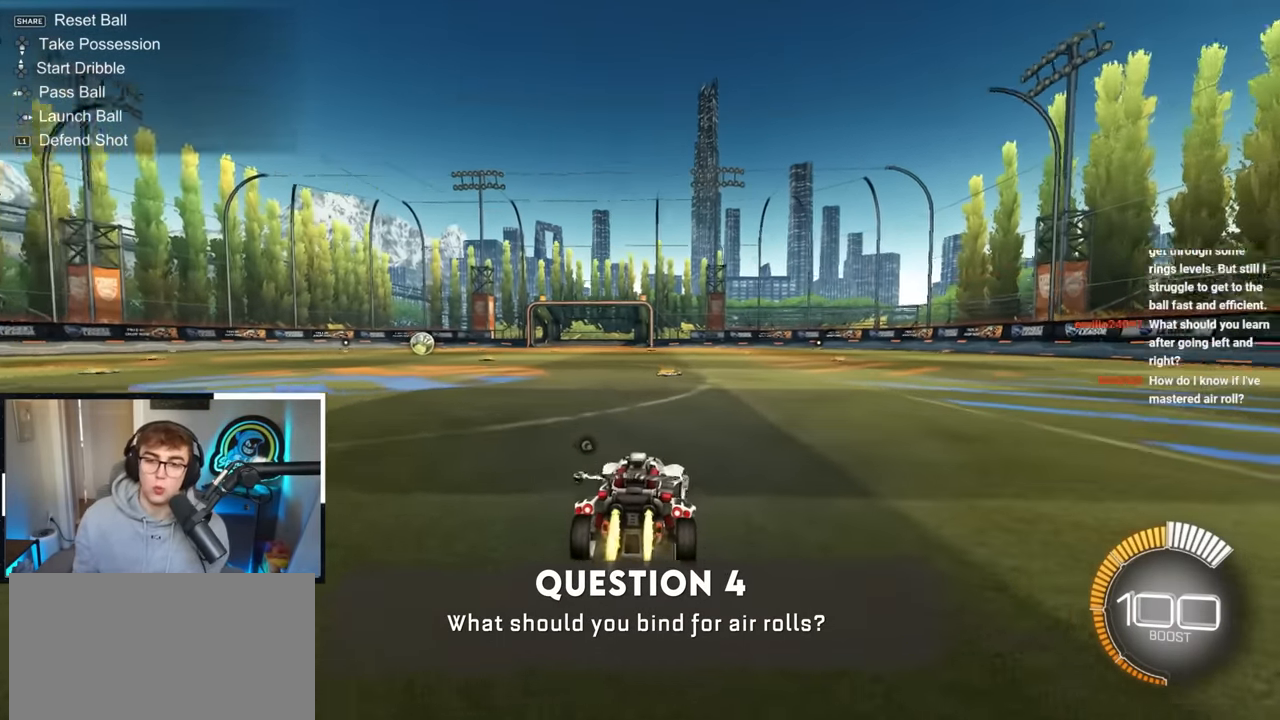
{"buttons": ["CROSS", "L2", "R1"], "left_stick": "left", "right_stick": "center", "events": [[83, "left_stick", "up-right"], [150, "L2", "up"], [300, "L2", "down"], [333, "CROSS", "down"], [333, "R1", "down"], [333, "left_stick", "up-left"], [433, "CROSS", "up"], [467, "CROSS", "down"], [483, "left_stick", "left"]]}
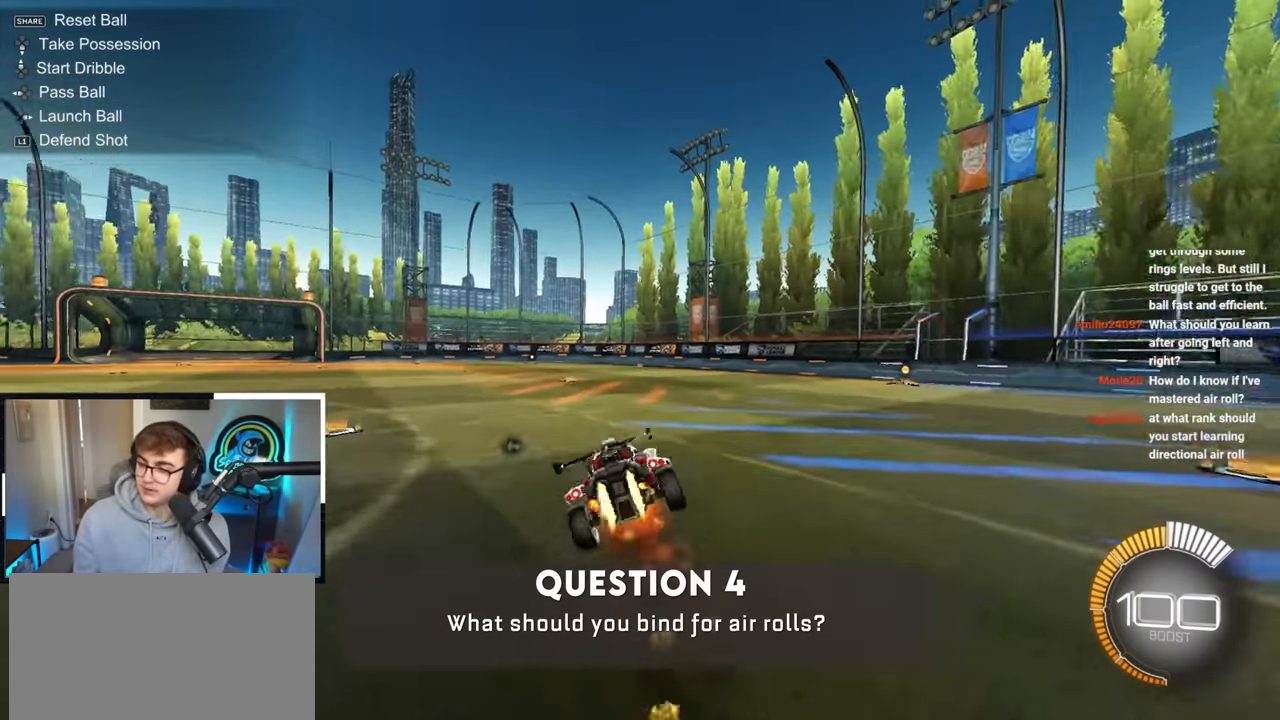
{"buttons": ["R1"], "left_stick": "down-left", "right_stick": "center", "events": [[17, "L3", "down"], [17, "left_stick", "down-left"], [67, "left_stick", "down"], [183, "L3", "up"], [233, "CROSS", "up"], [233, "L2", "up"], [233, "left_stick", "down-left"]]}
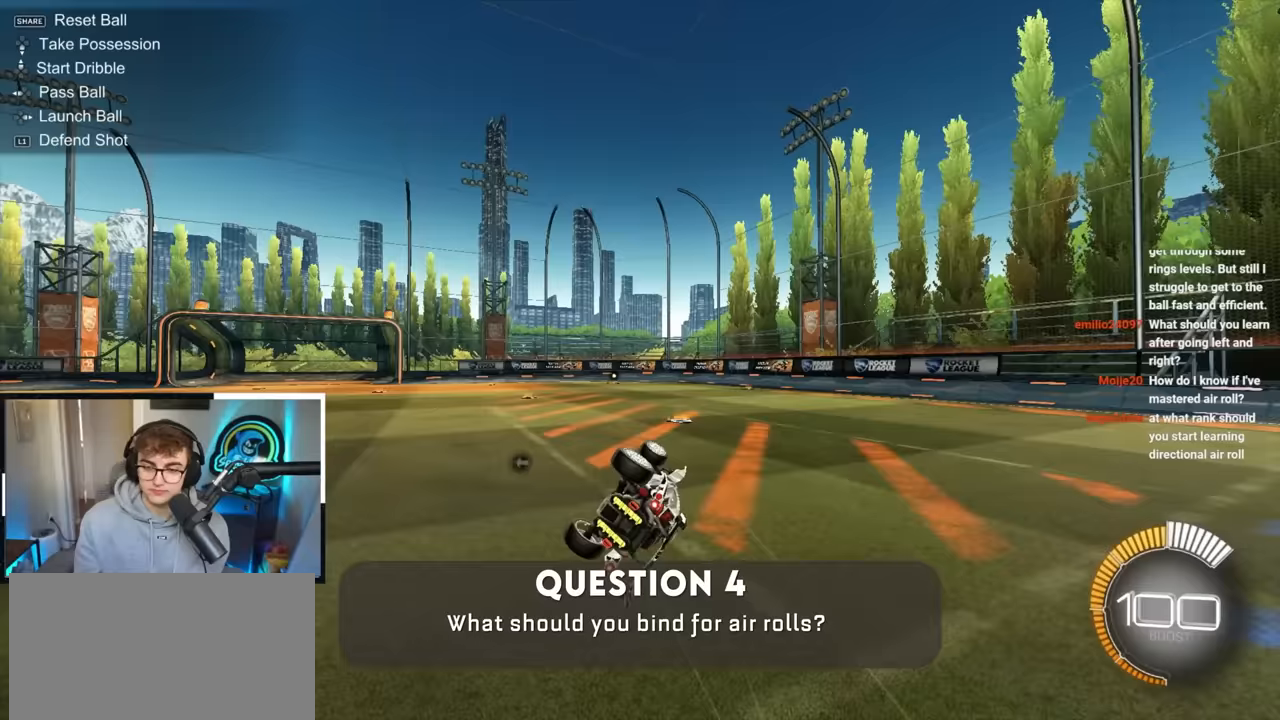
{"buttons": ["L2"], "left_stick": "center", "right_stick": "center", "events": [[200, "L2", "down"], [250, "R1", "up"], [283, "left_stick", "center"]]}
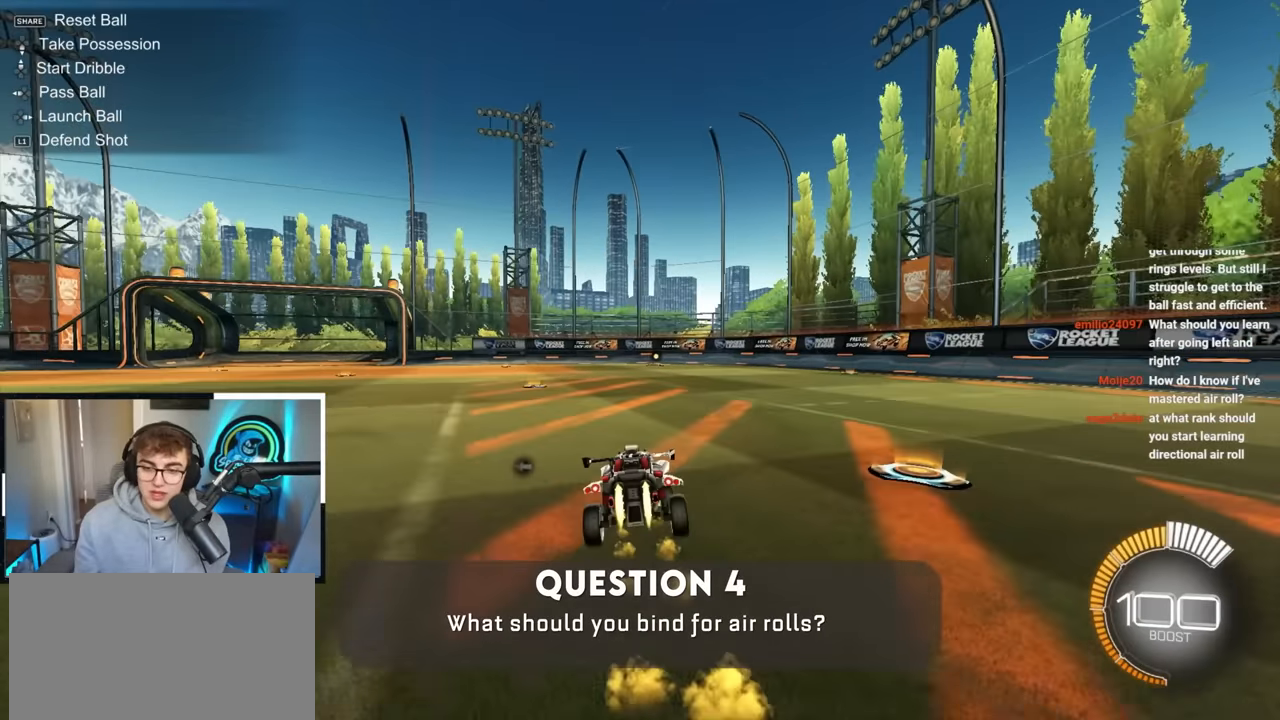
{"buttons": ["CROSS", "R1"], "left_stick": "down-right", "right_stick": "center", "events": [[17, "left_stick", "up-left"], [117, "CROSS", "down"], [117, "R1", "down"], [167, "left_stick", "up-right"], [200, "CROSS", "up"], [267, "CROSS", "down"], [300, "left_stick", "down-right"], [350, "left_stick", "down"], [433, "L2", "up"], [500, "left_stick", "down-right"]]}
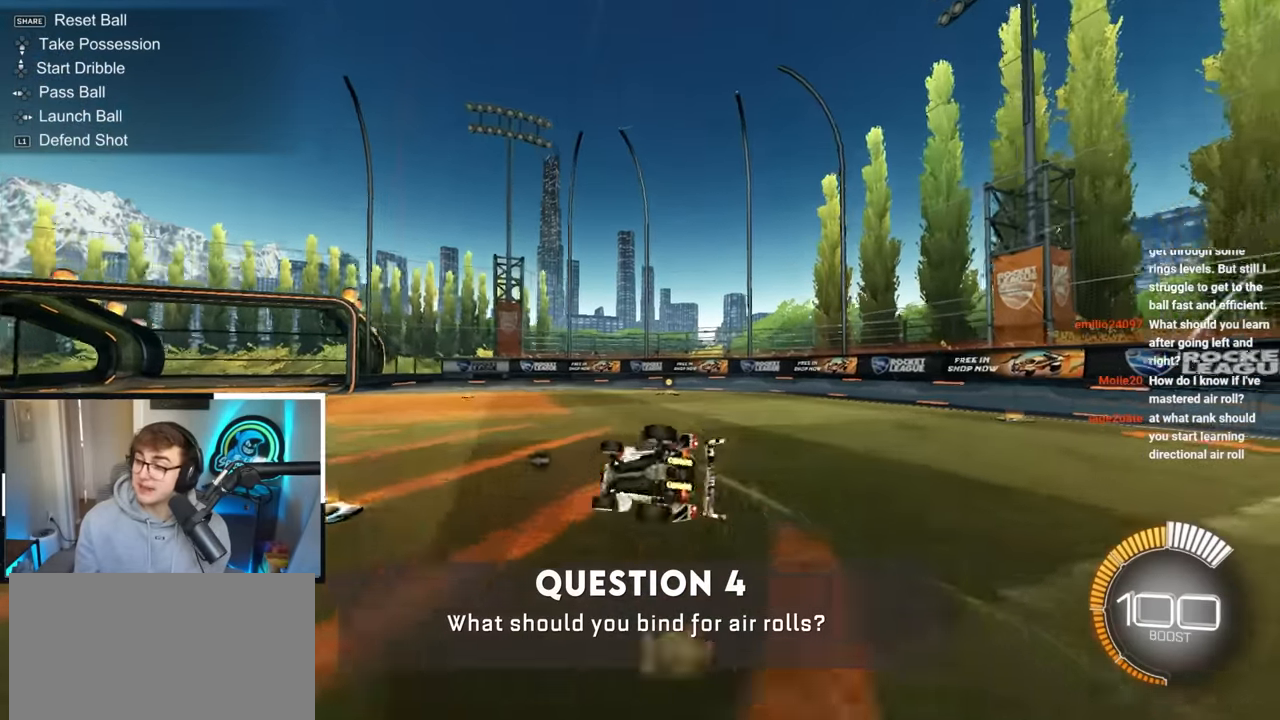
{"buttons": ["R1"], "left_stick": "down-right", "right_stick": "center", "events": [[33, "CROSS", "up"]]}
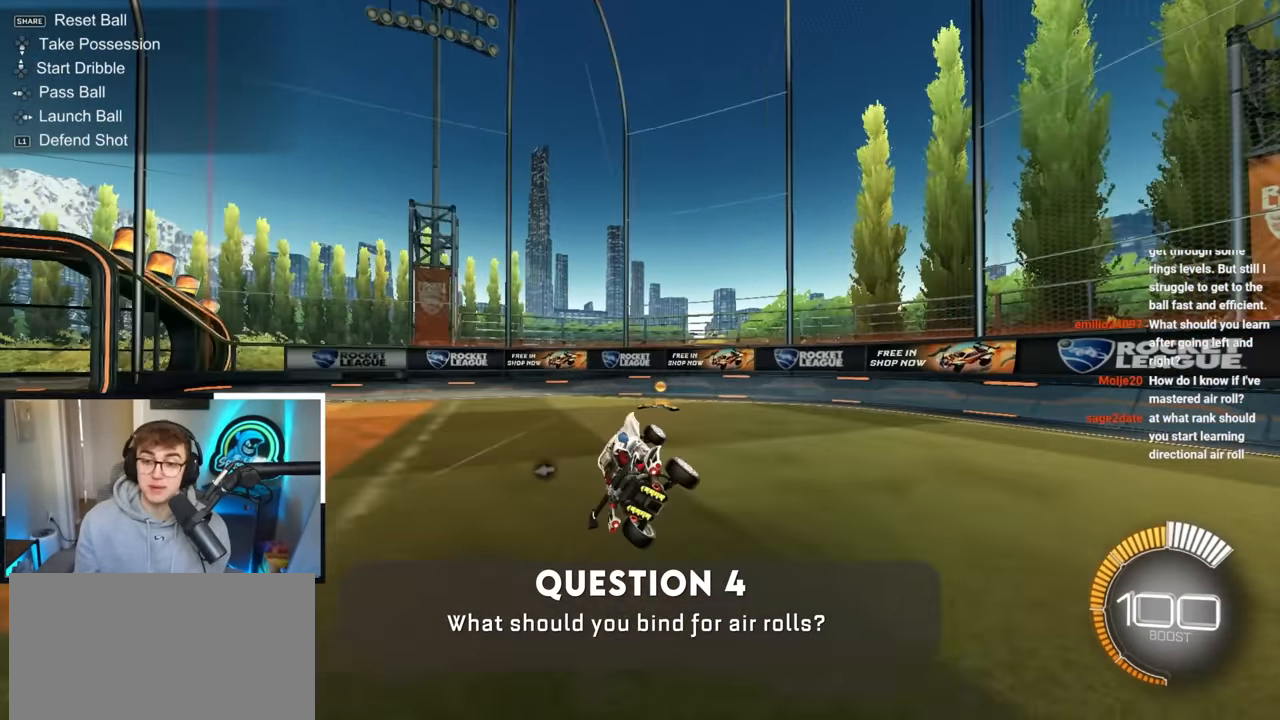
{"buttons": ["CROSS"], "left_stick": "down-left", "right_stick": "center", "events": [[50, "R1", "up"], [67, "left_stick", "center"], [233, "left_stick", "left"], [300, "left_stick", "down-left"], [467, "CROSS", "down"]]}
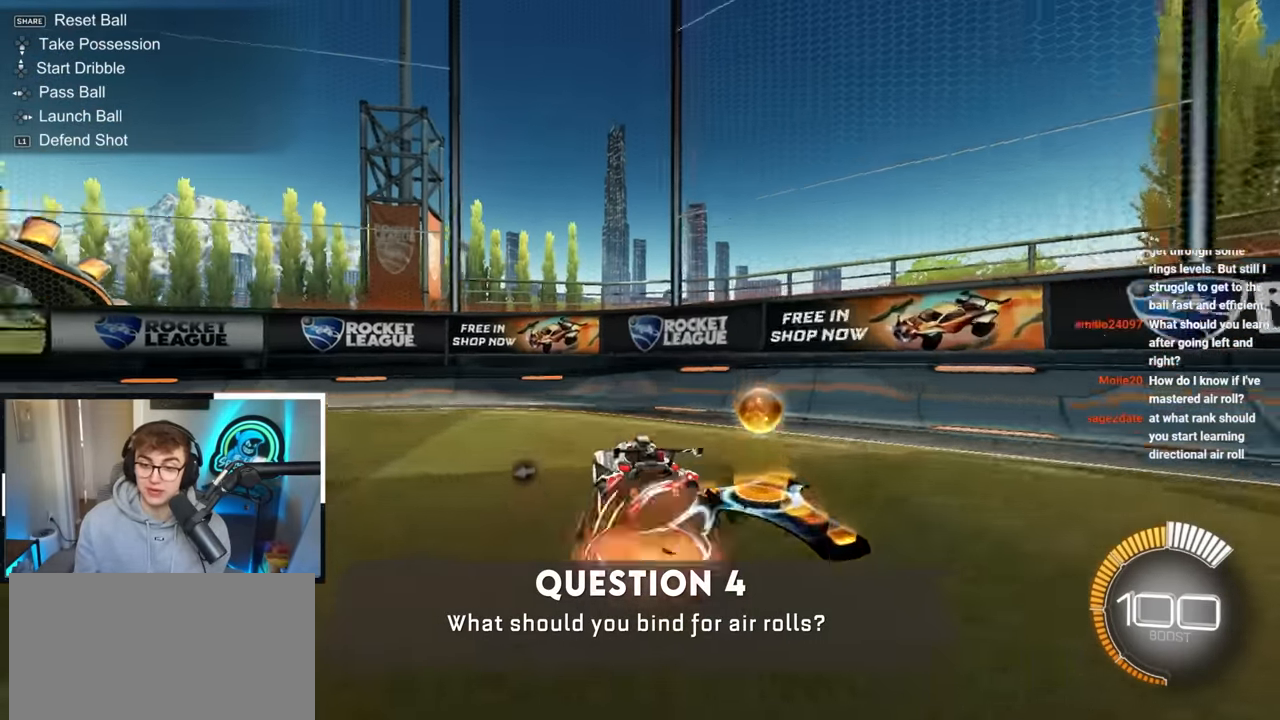
{"buttons": ["CROSS", "L2", "R1"], "left_stick": "up", "right_stick": "center", "events": [[17, "R1", "down"], [250, "L2", "down"], [300, "CROSS", "up"], [300, "left_stick", "down-right"], [433, "left_stick", "up-right"], [483, "left_stick", "up"], [500, "CROSS", "down"]]}
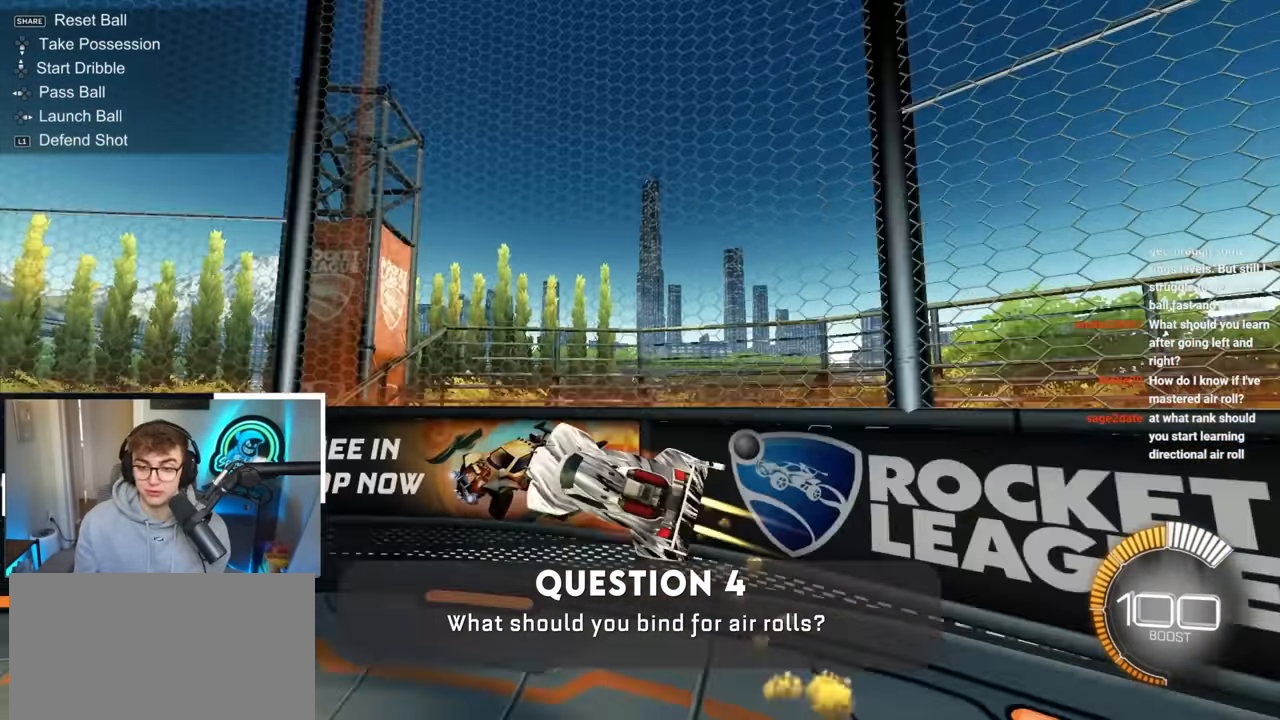
{"buttons": ["L2"], "left_stick": "up-right", "right_stick": "center", "events": [[100, "CROSS", "up"], [133, "R1", "up"], [350, "left_stick", "up-right"]]}
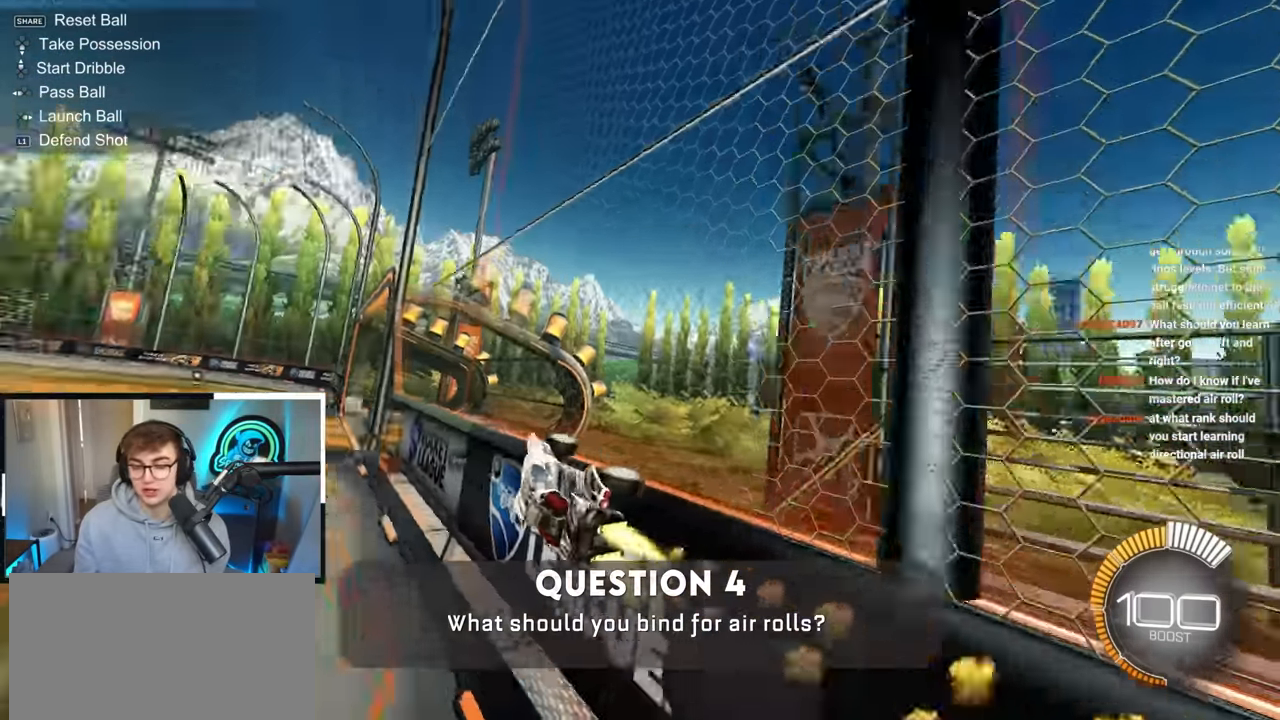
{"buttons": ["CROSS", "R1"], "left_stick": "down-right", "right_stick": "center", "events": [[33, "left_stick", "up-left"], [350, "CROSS", "down"], [350, "L2", "up"], [350, "R1", "down"], [350, "left_stick", "up-right"], [433, "left_stick", "down-right"]]}
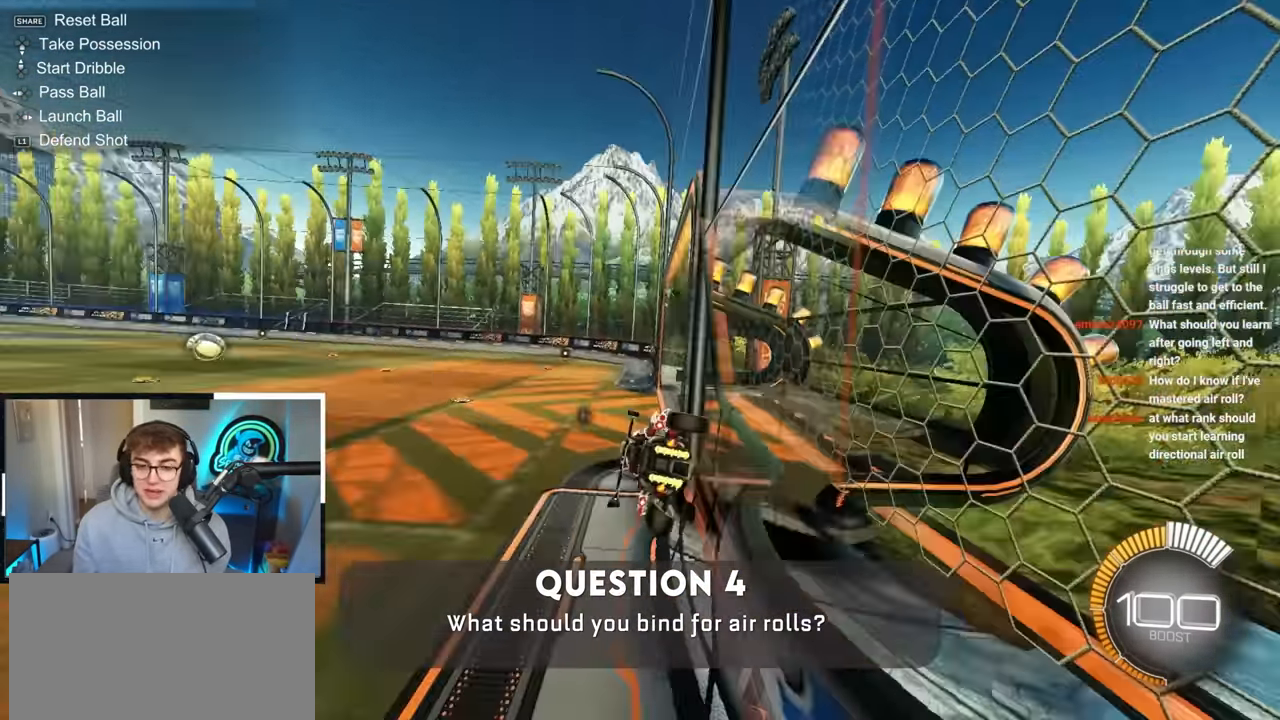
{"buttons": ["CROSS"], "left_stick": "up", "right_stick": "center", "events": [[183, "R1", "up"], [200, "CROSS", "up"], [200, "left_stick", "center"], [383, "left_stick", "up"], [450, "CROSS", "down"]]}
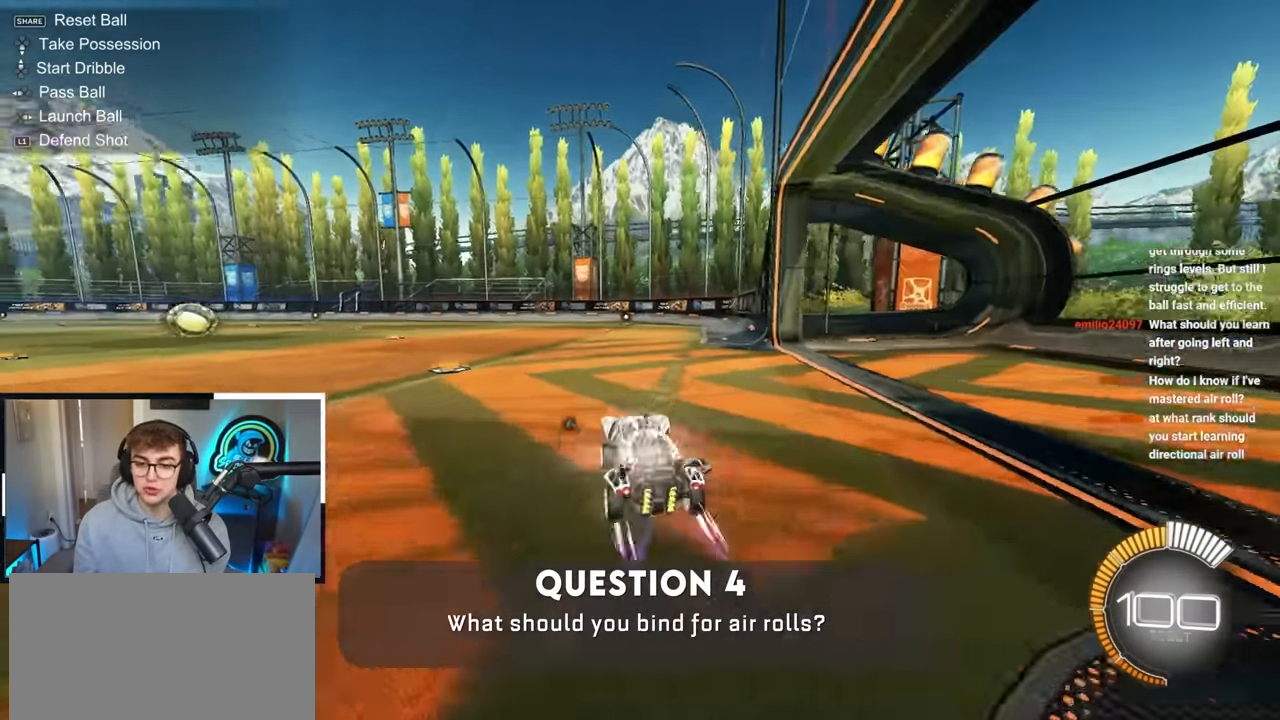
{"buttons": [], "left_stick": "left", "right_stick": "center", "events": [[50, "CROSS", "up"], [417, "left_stick", "left"]]}
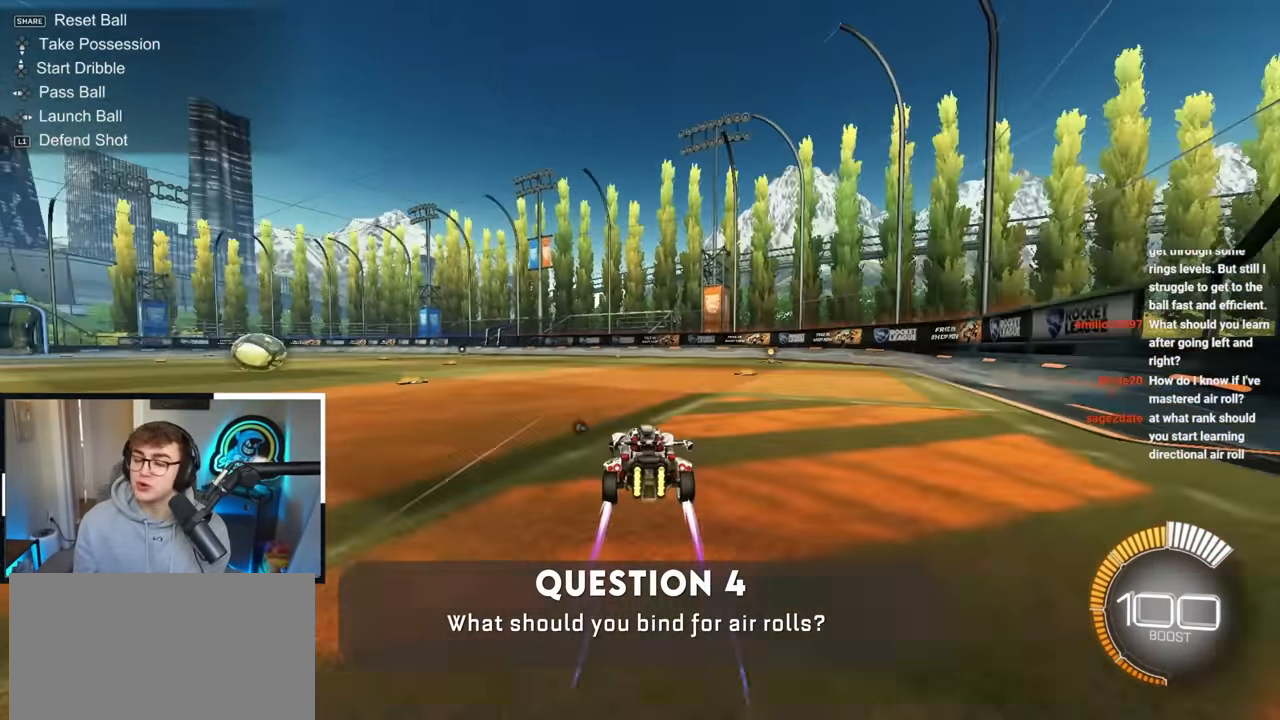
{"buttons": ["CROSS", "R1"], "left_stick": "down", "right_stick": "center", "events": [[50, "left_stick", "up-left"], [117, "CROSS", "down"], [150, "R1", "down"], [200, "left_stick", "up-right"], [217, "CROSS", "up"], [283, "CROSS", "down"], [317, "left_stick", "down-right"], [383, "left_stick", "down"]]}
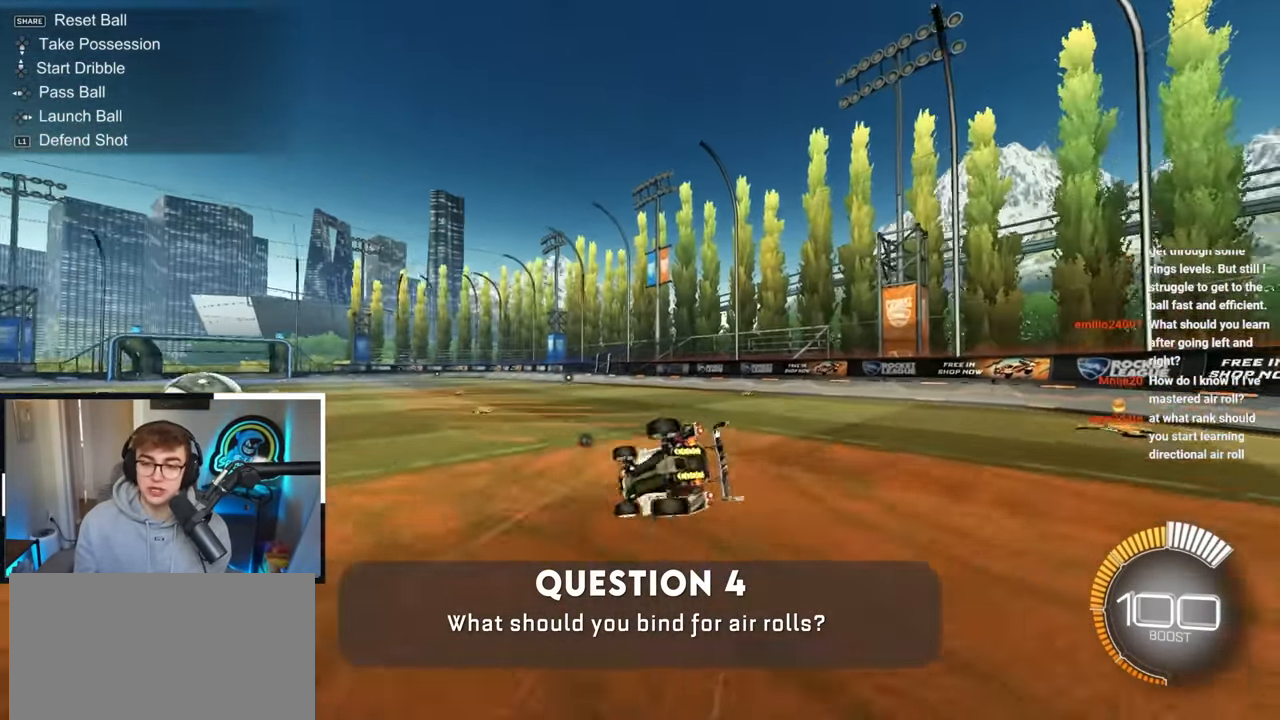
{"buttons": ["R1"], "left_stick": "down-right", "right_stick": "center", "events": [[33, "CROSS", "up"], [150, "left_stick", "down-right"]]}
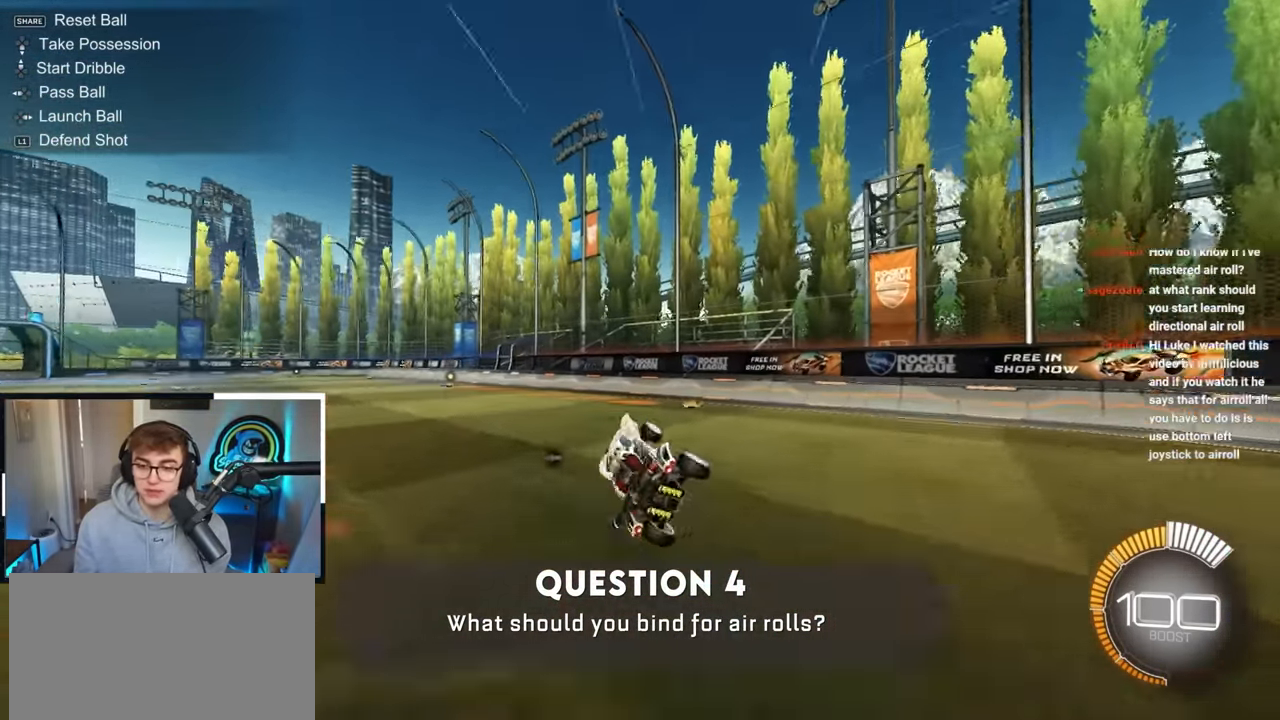
{"buttons": [], "left_stick": "right", "right_stick": "center", "events": [[50, "R1", "up"], [50, "left_stick", "center"], [250, "left_stick", "up-left"], [500, "left_stick", "right"]]}
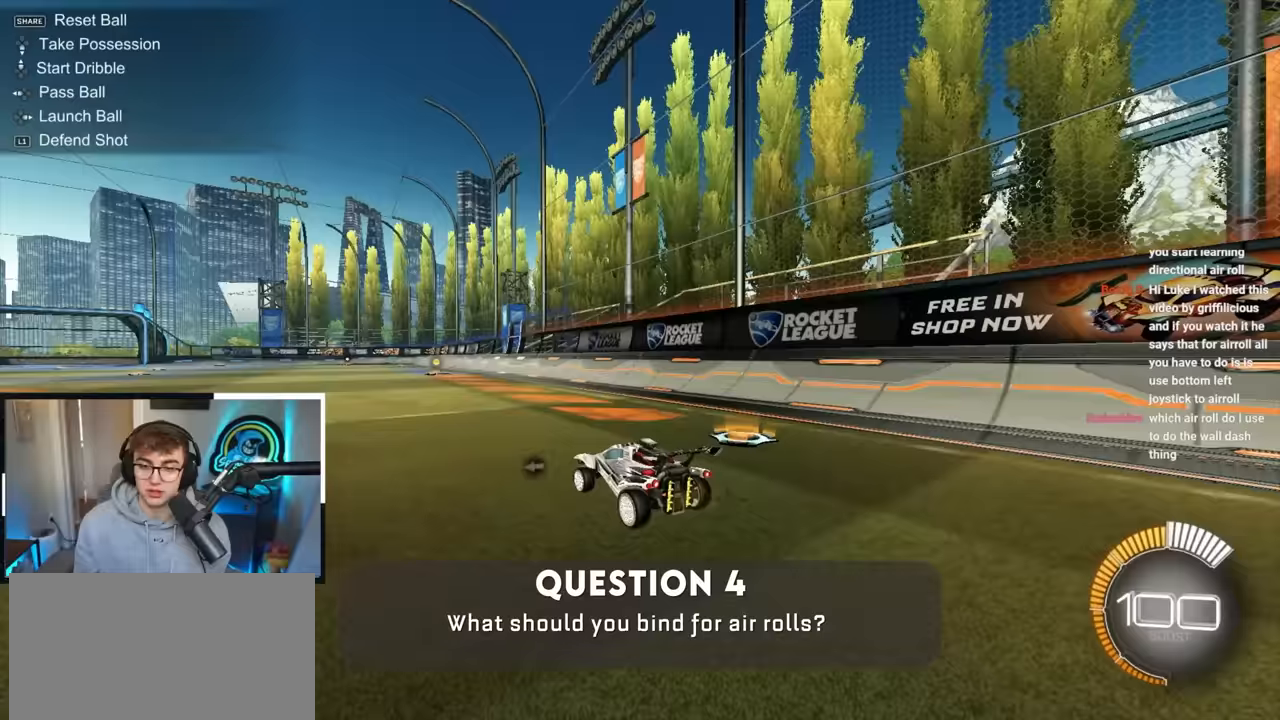
{"buttons": ["L2"], "left_stick": "up", "right_stick": "center", "events": [[50, "CROSS", "down"], [67, "R1", "down"], [183, "left_stick", "left"], [300, "CROSS", "up"], [317, "L2", "down"], [400, "left_stick", "up"], [450, "R1", "up"]]}
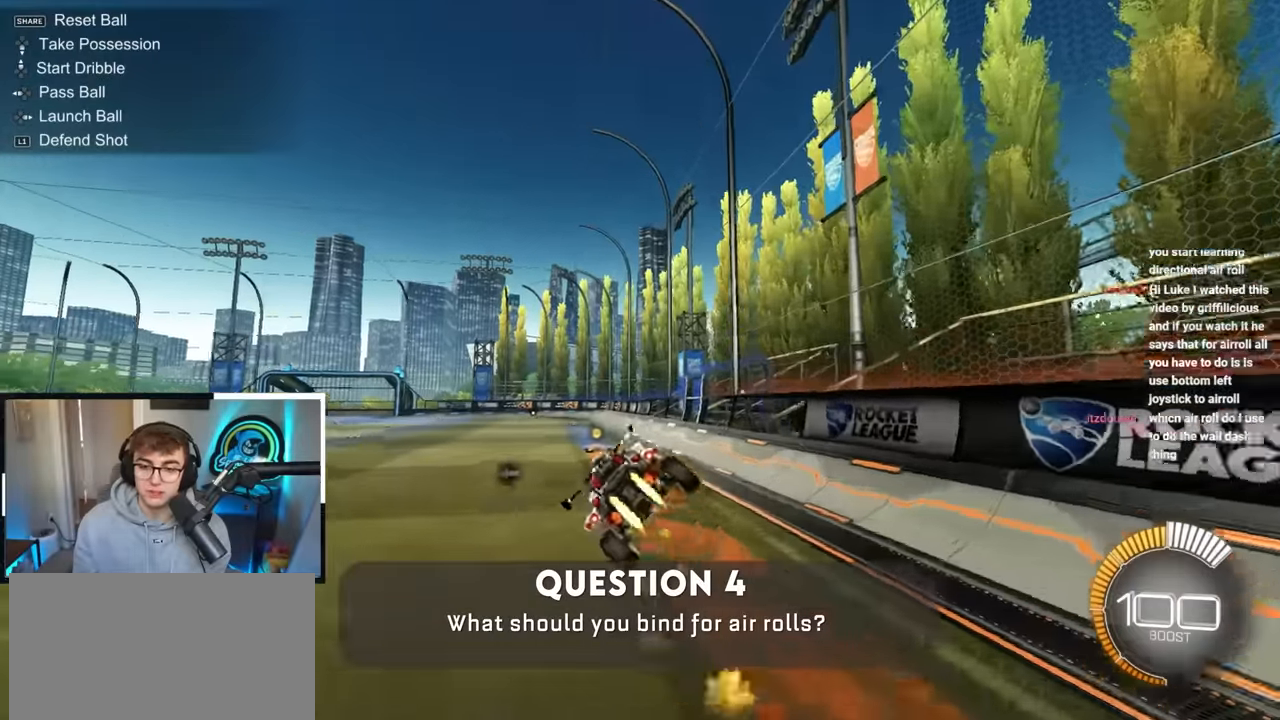
{"buttons": ["L2"], "left_stick": "center", "right_stick": "center", "events": [[33, "left_stick", "center"], [150, "R1", "down"], [183, "left_stick", "down-right"], [433, "left_stick", "center"], [467, "R1", "up"]]}
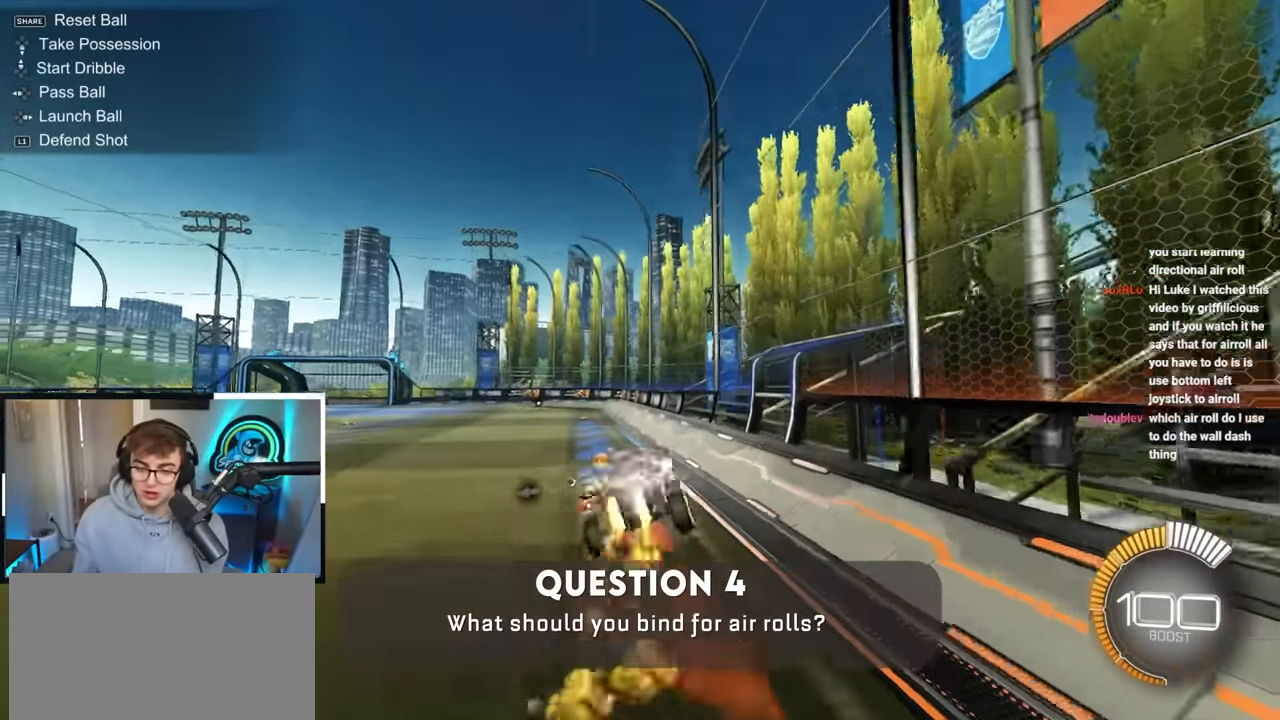
{"buttons": [], "left_stick": "up-left", "right_stick": "center", "events": [[200, "L2", "up"], [317, "left_stick", "left"], [433, "left_stick", "up-left"]]}
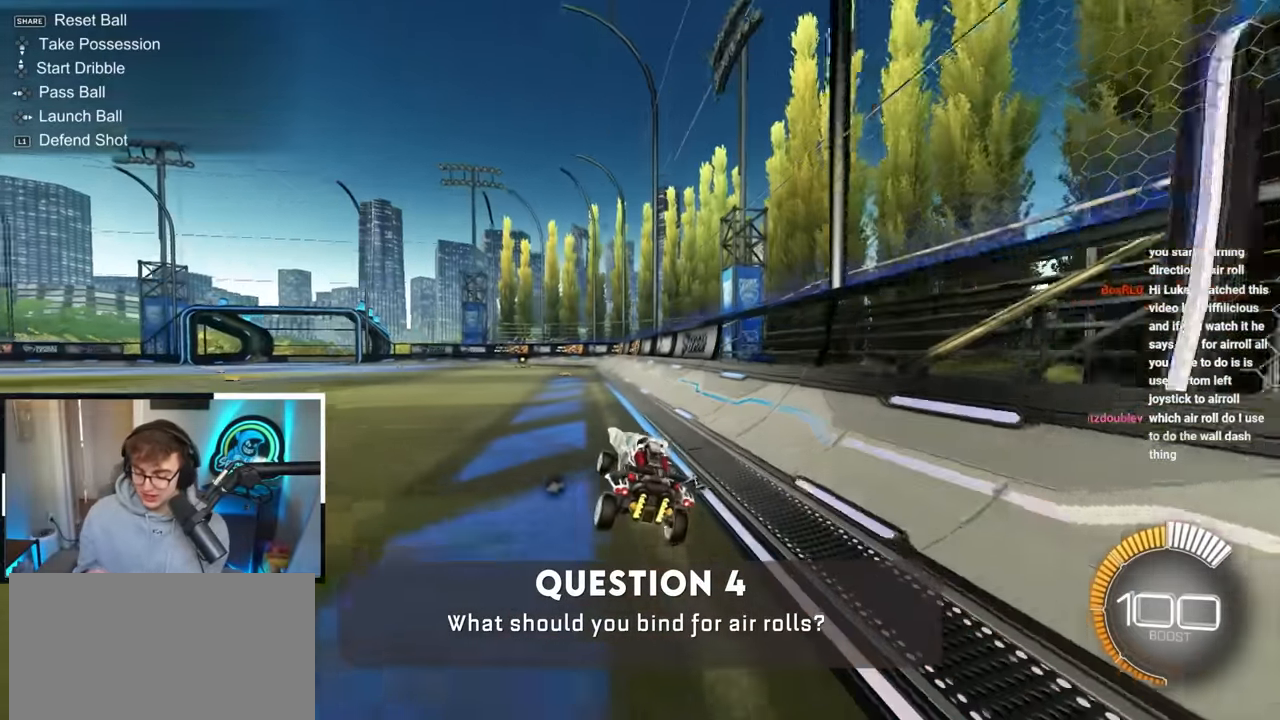
{"buttons": [], "left_stick": "up-left", "right_stick": "center", "events": [[133, "left_stick", "left"], [400, "left_stick", "up-left"]]}
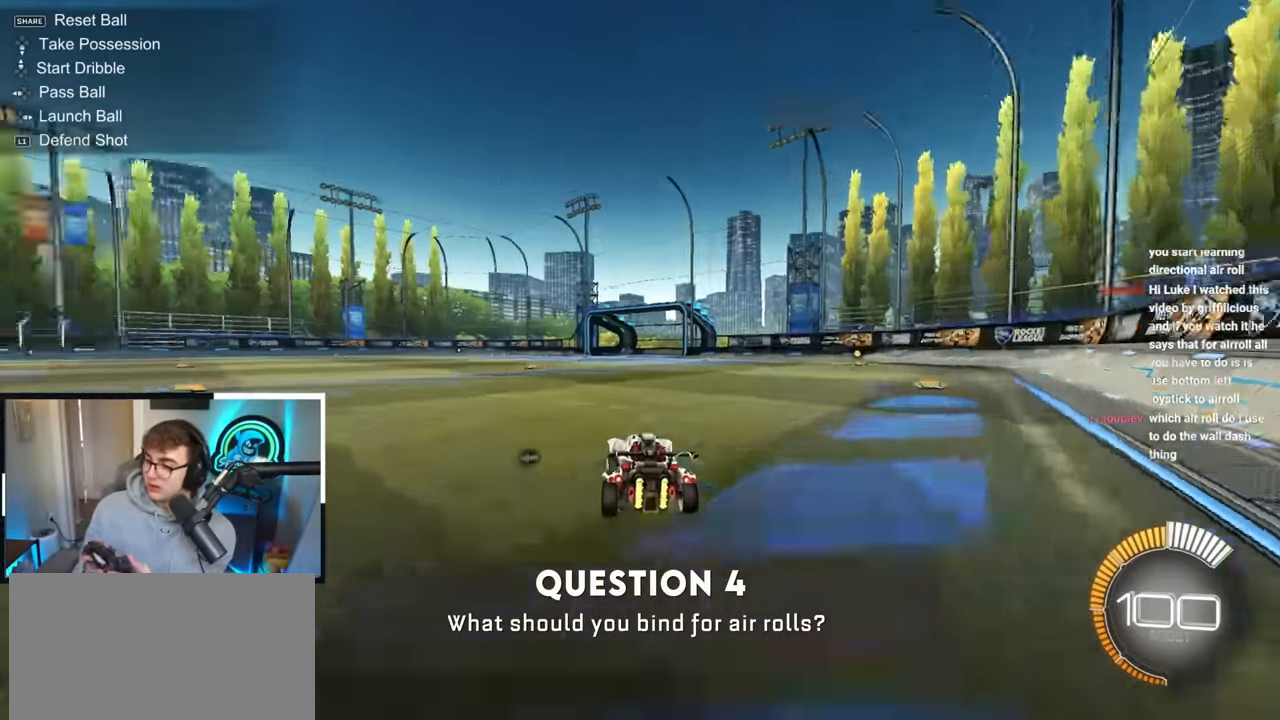
{"buttons": [], "left_stick": "center", "right_stick": "center", "events": [[67, "left_stick", "up"], [267, "left_stick", "center"]]}